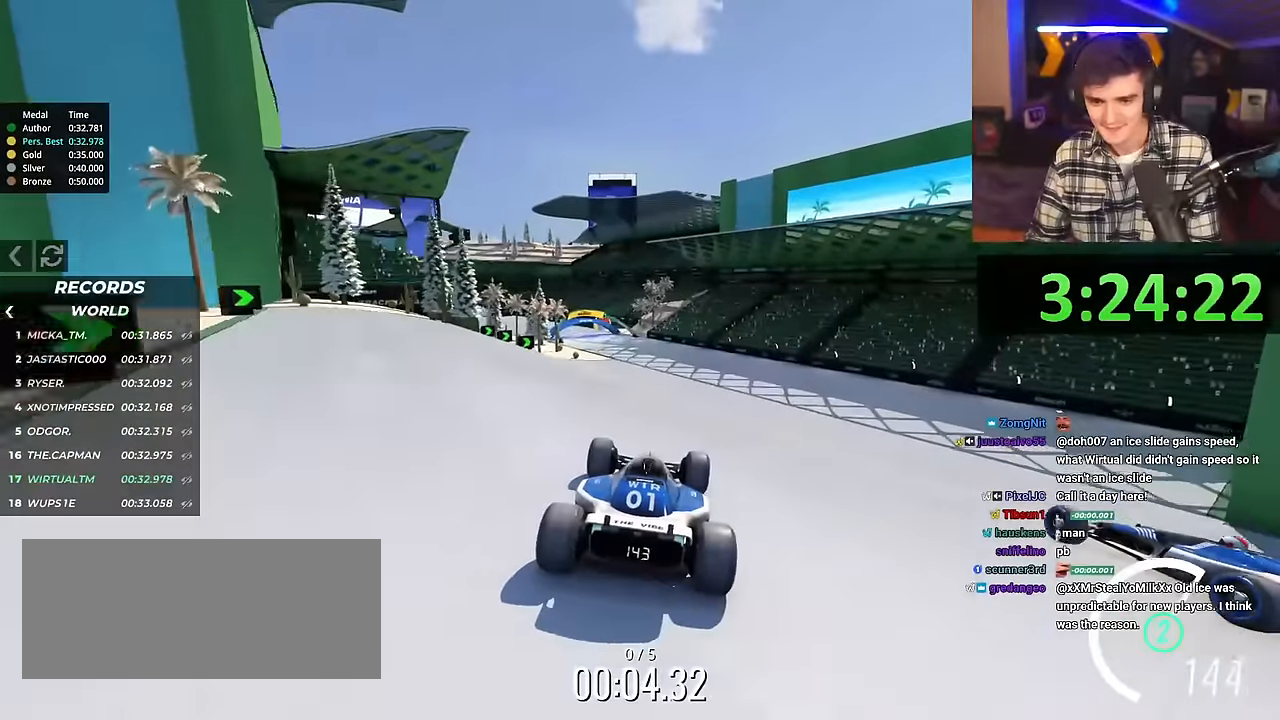
Gameplay with keyboard; each line is a JSON object with the keys held at the frame after it. "events" lists presses ("down") and releases ("up") of "brake", "down", "left", "right" and "up" between this image and that frame as [ms after this image, input, new state], when the widget could be followed in between. No other keys are recorded. Mouse input is not recorded. Key names are as the overlay labels them; some are game actions (e.g. jump) rather than physical keys.
{"keys": ["up"], "events": []}
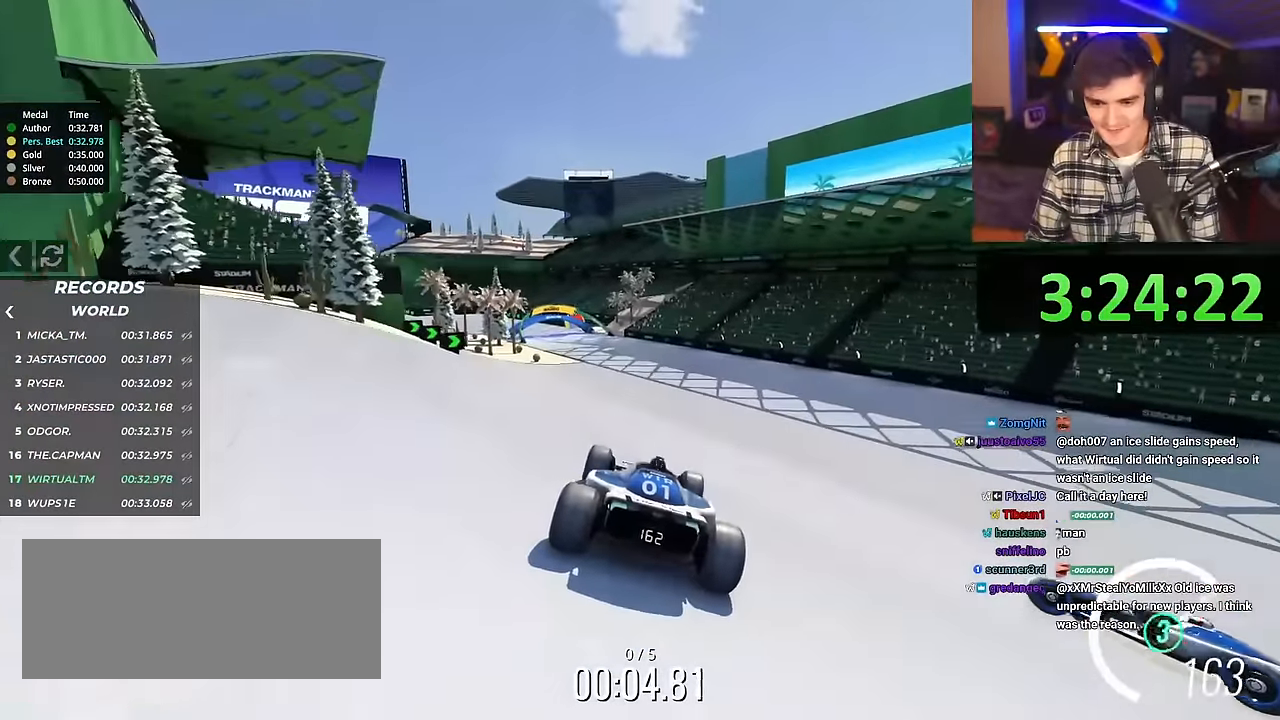
{"keys": ["left", "up"], "events": [[67, "left", "down"]]}
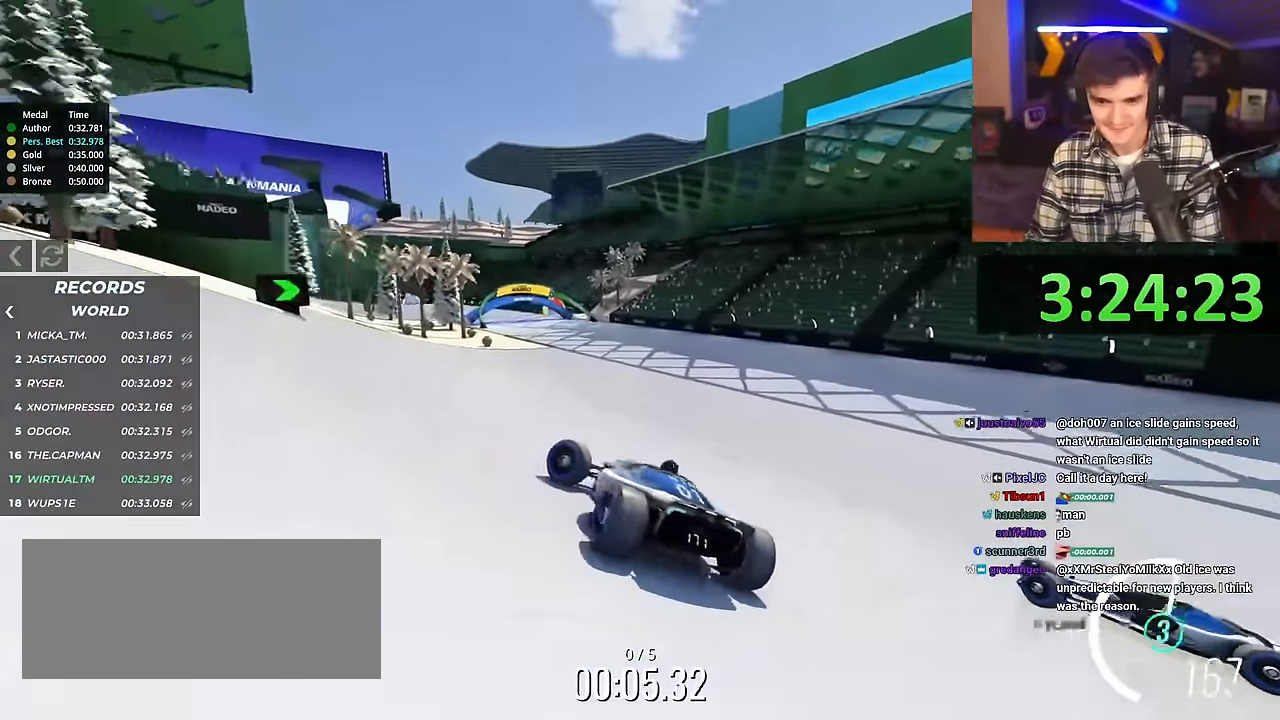
{"keys": ["right", "up"], "events": [[83, "left", "up"], [183, "right", "down"]]}
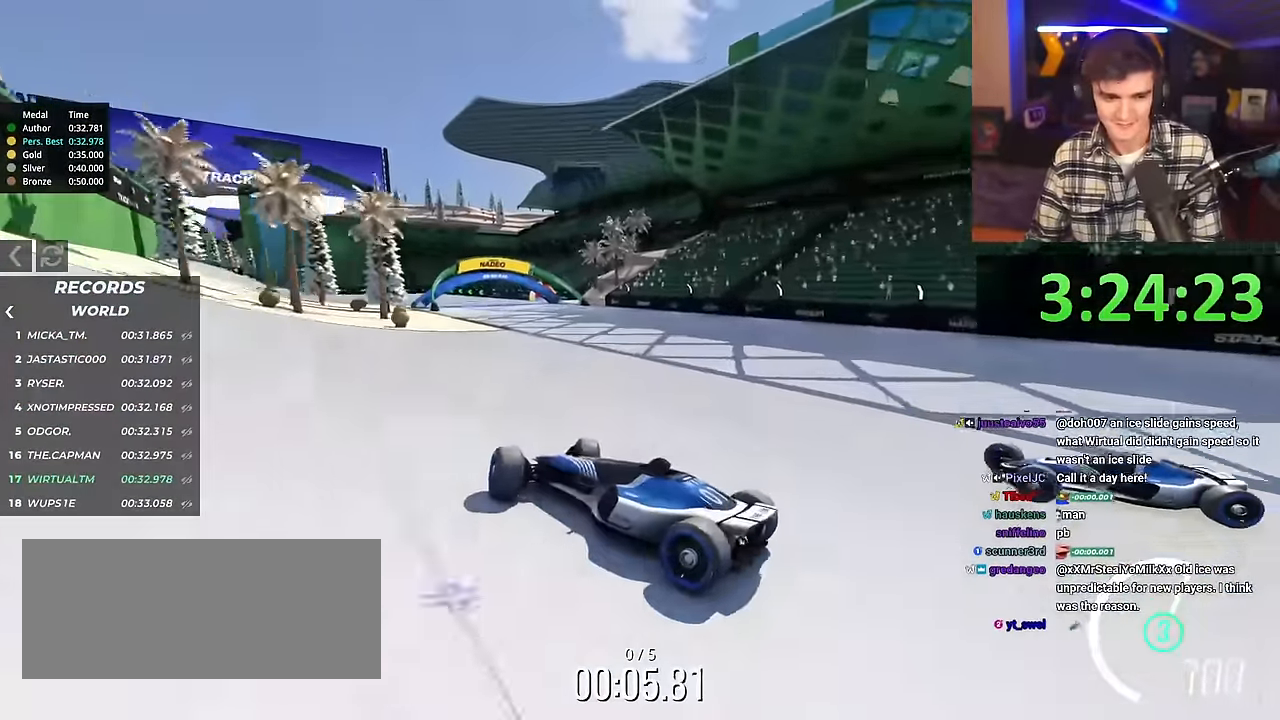
{"keys": ["right", "up"], "events": []}
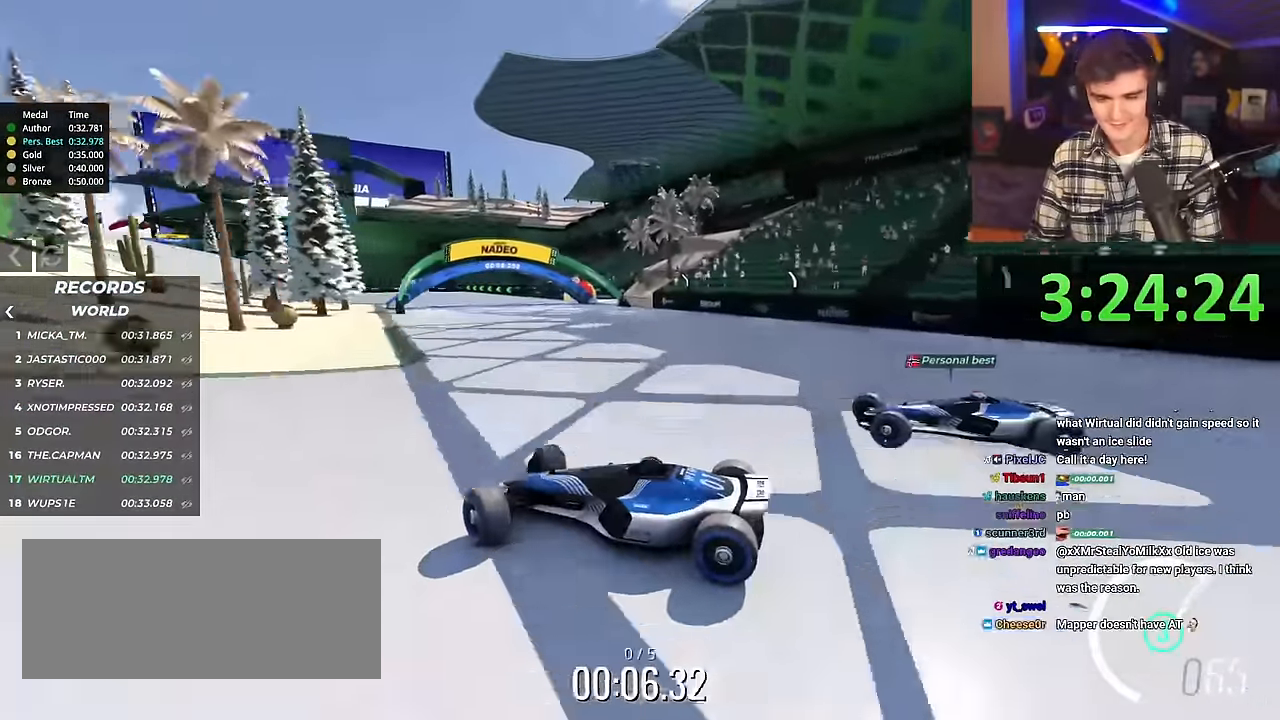
{"keys": ["right", "up"], "events": [[300, "brake", "down"], [350, "brake", "up"]]}
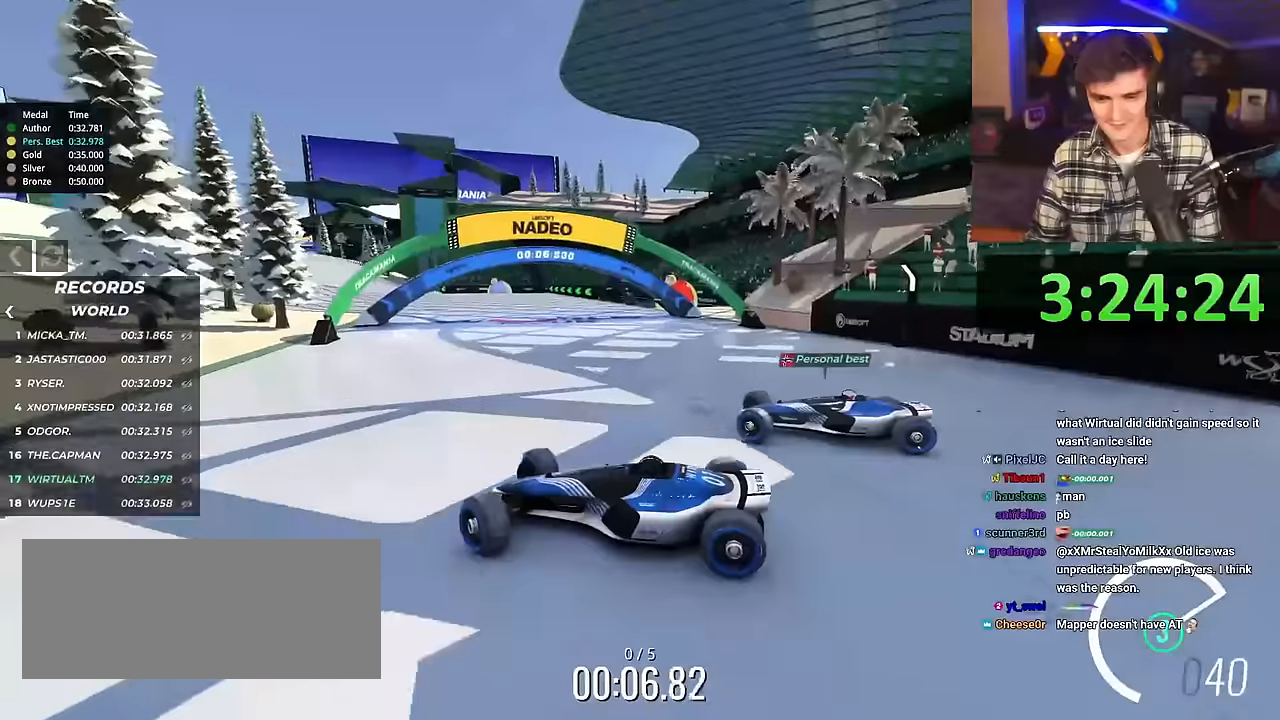
{"keys": ["right", "up"], "events": []}
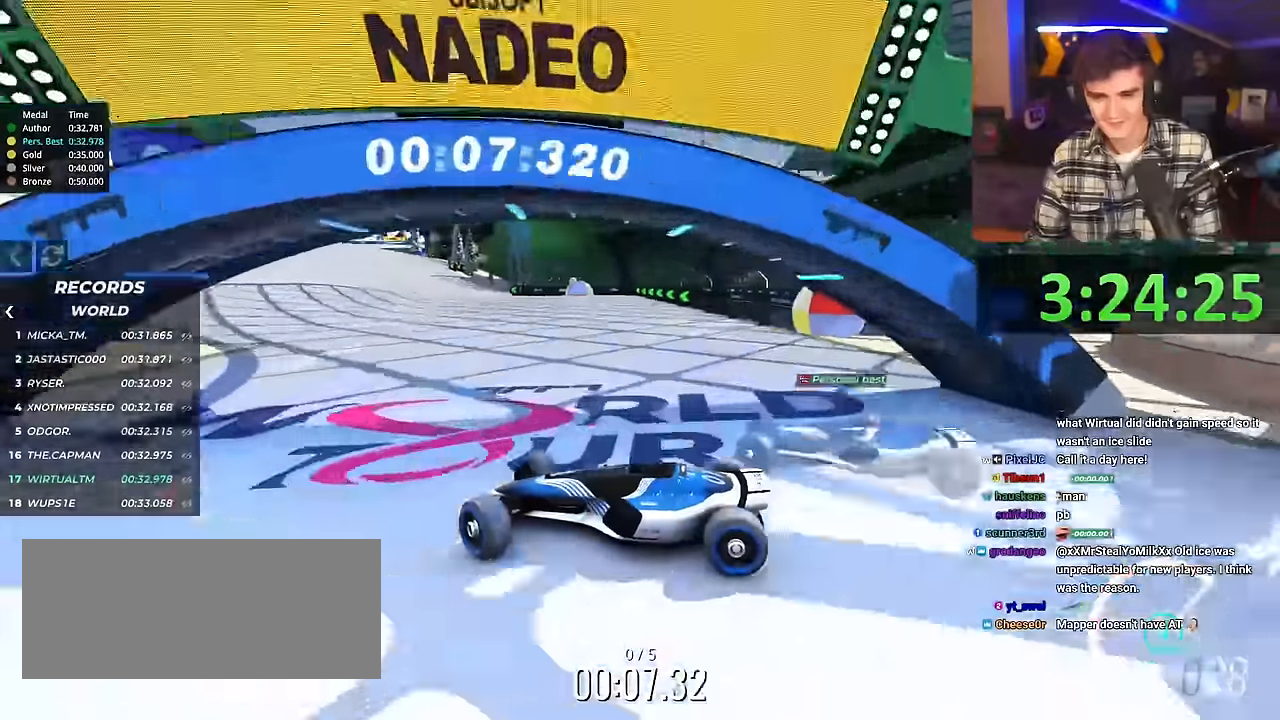
{"keys": ["right", "up"], "events": [[334, "brake", "down"], [384, "brake", "up"]]}
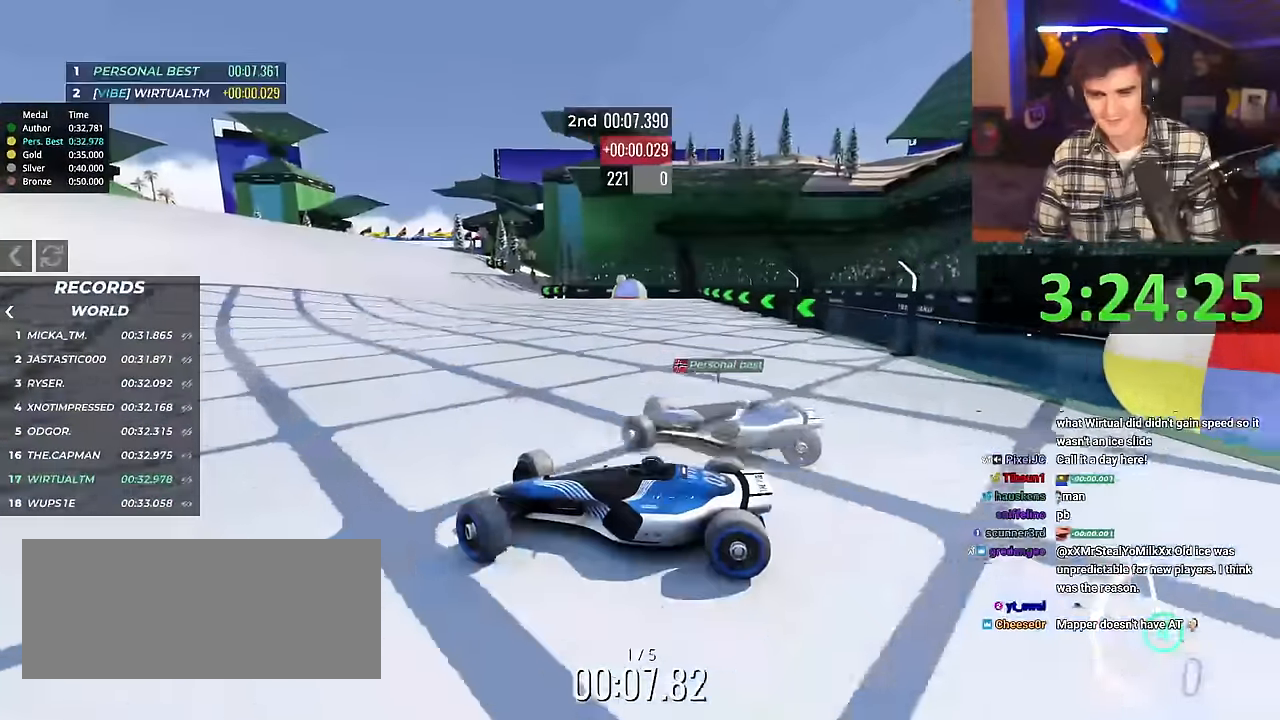
{"keys": ["right", "up"], "events": []}
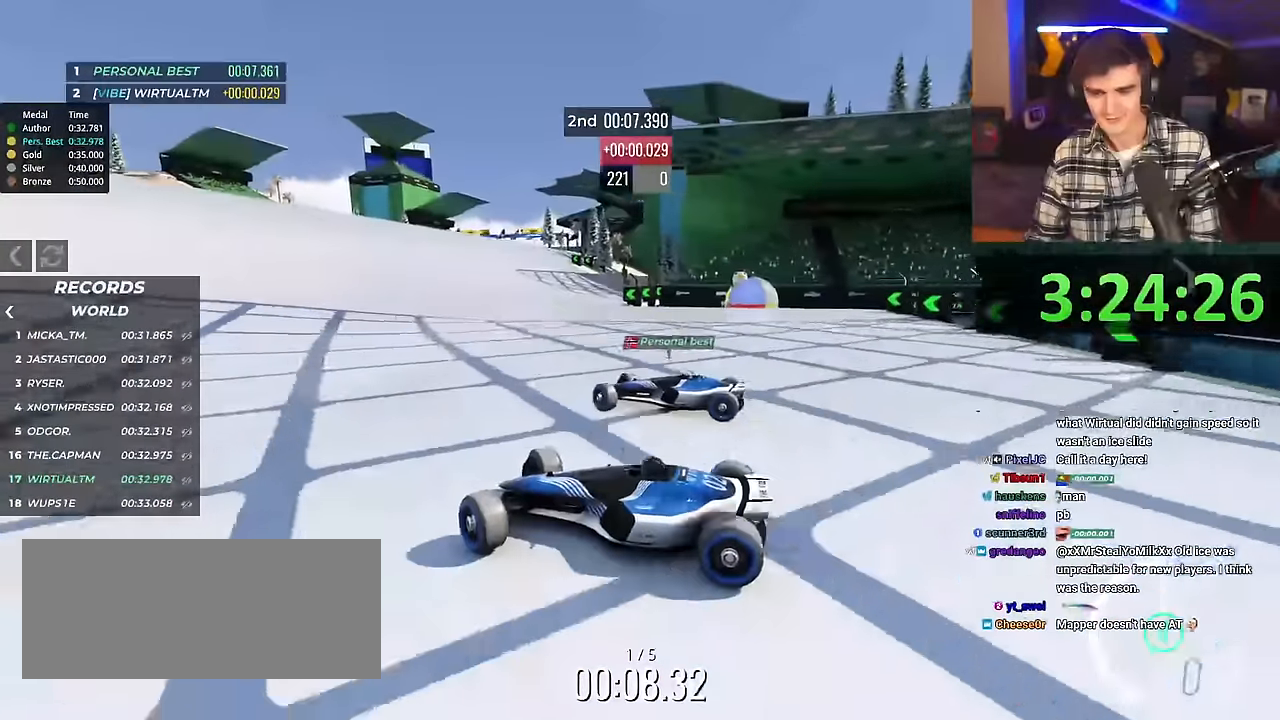
{"keys": ["right", "up"], "events": []}
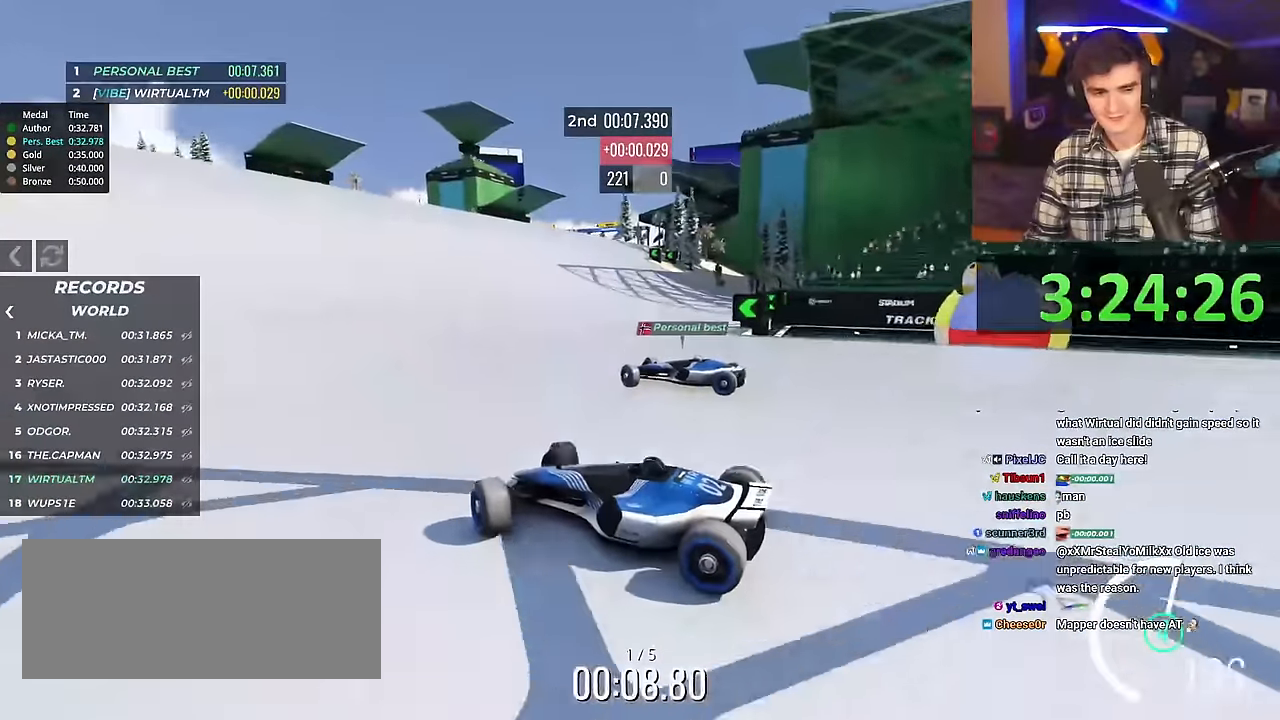
{"keys": ["right", "up"], "events": []}
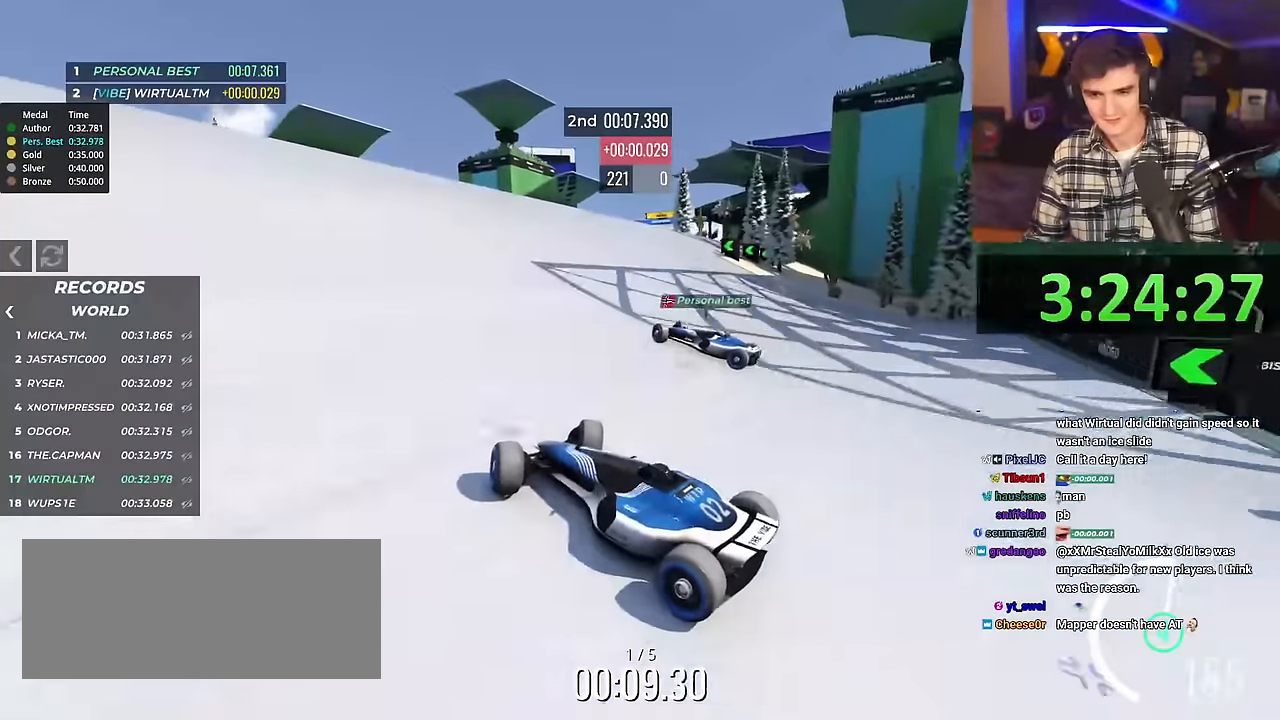
{"keys": ["right", "up"], "events": []}
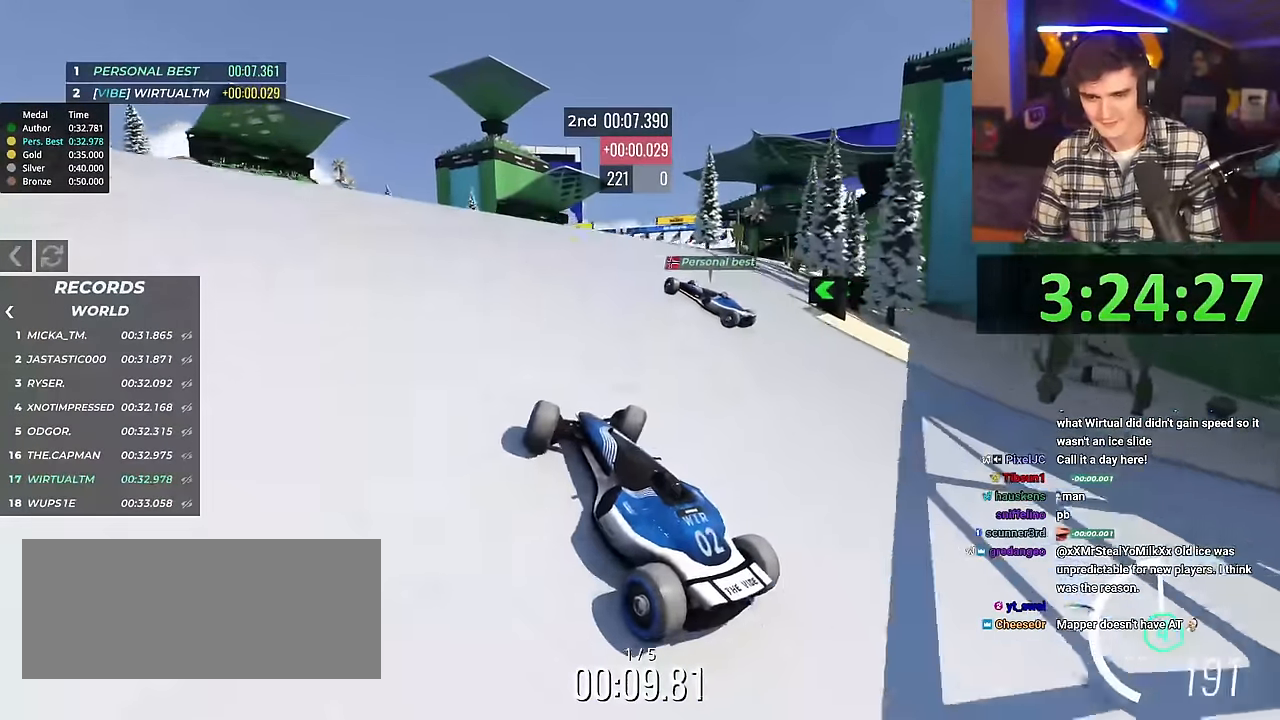
{"keys": ["left", "up"], "events": [[283, "right", "up"], [333, "left", "down"]]}
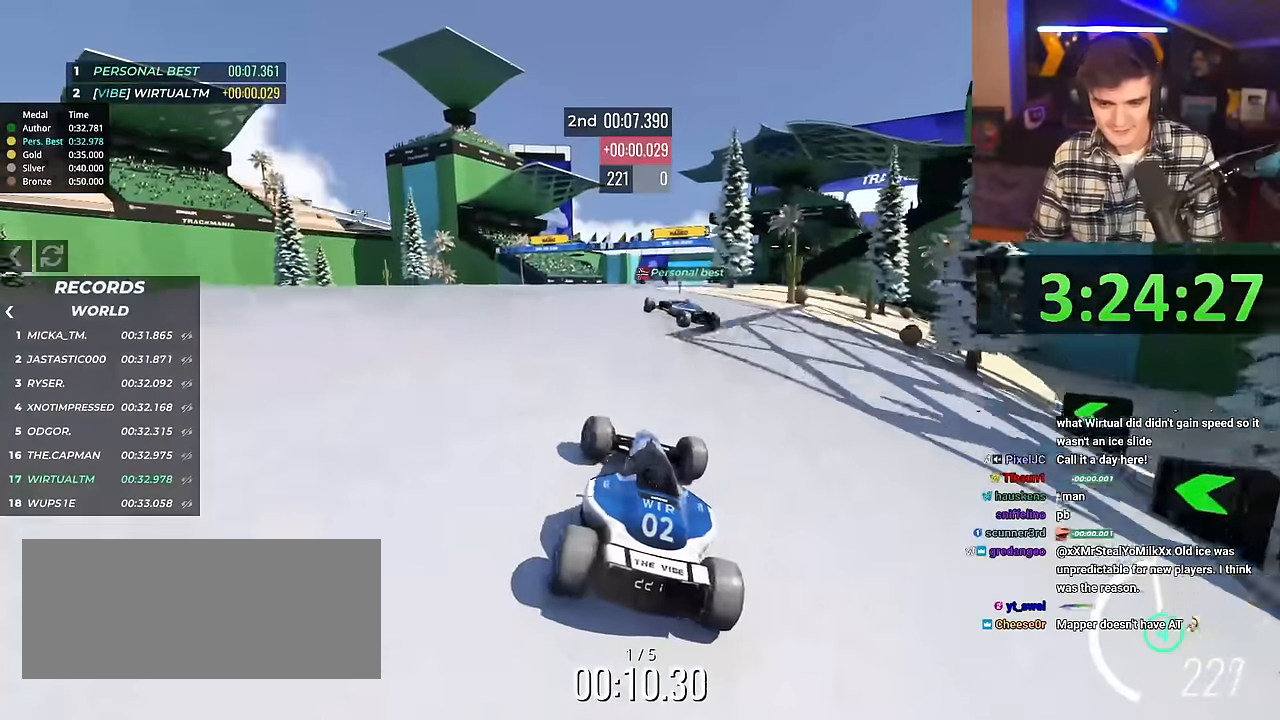
{"keys": ["right", "up"], "events": [[401, "left", "up"], [451, "right", "down"]]}
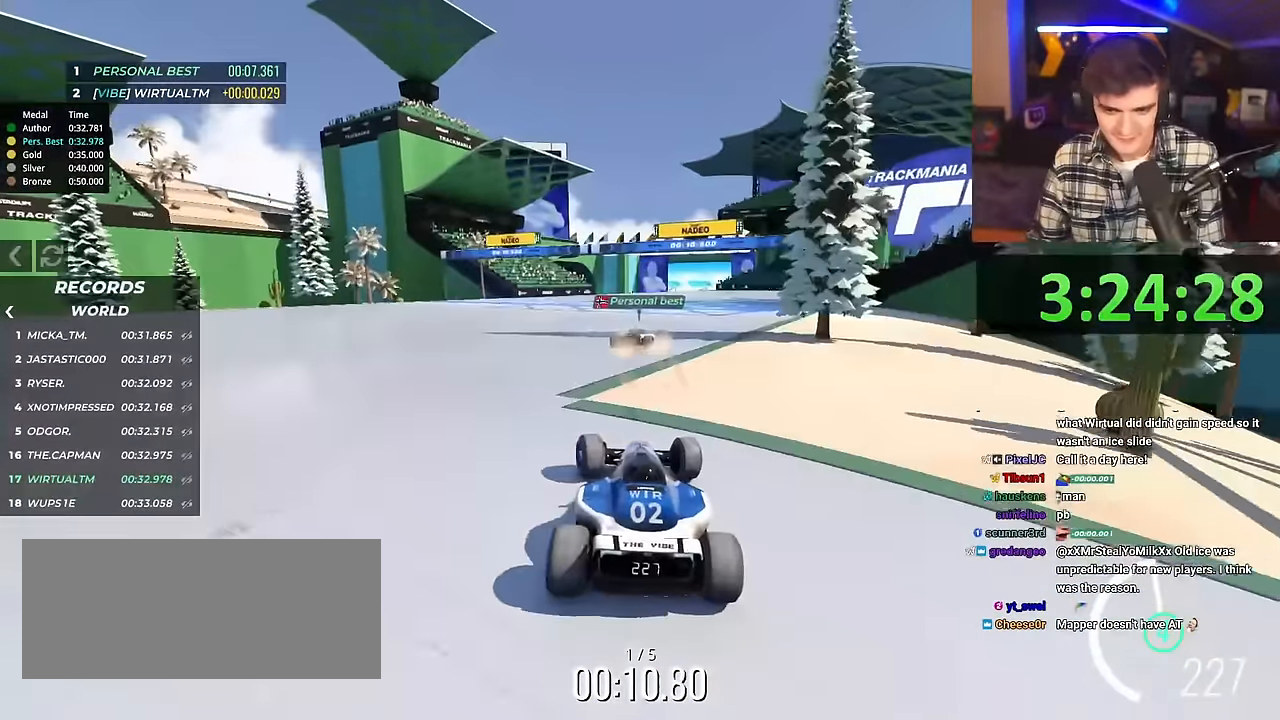
{"keys": ["up"], "events": [[267, "right", "up"], [367, "left", "down"], [450, "left", "up"]]}
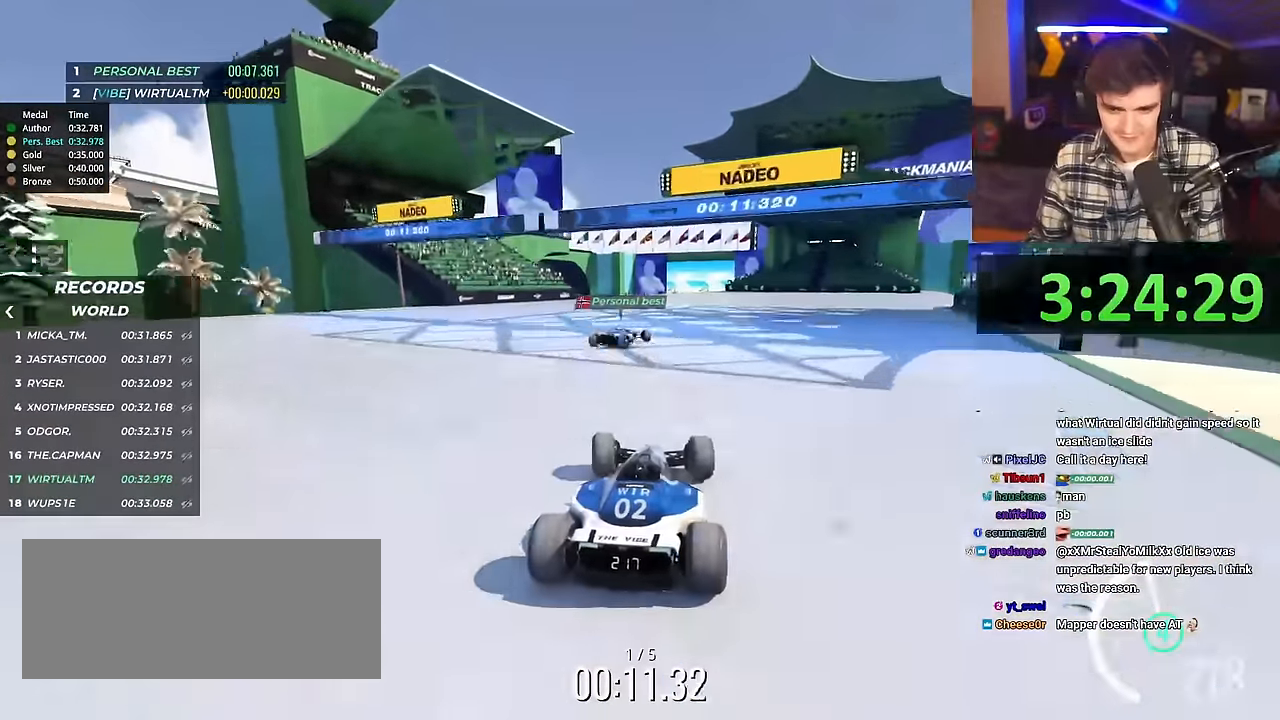
{"keys": ["up"], "events": [[434, "left", "down"], [467, "left", "up"]]}
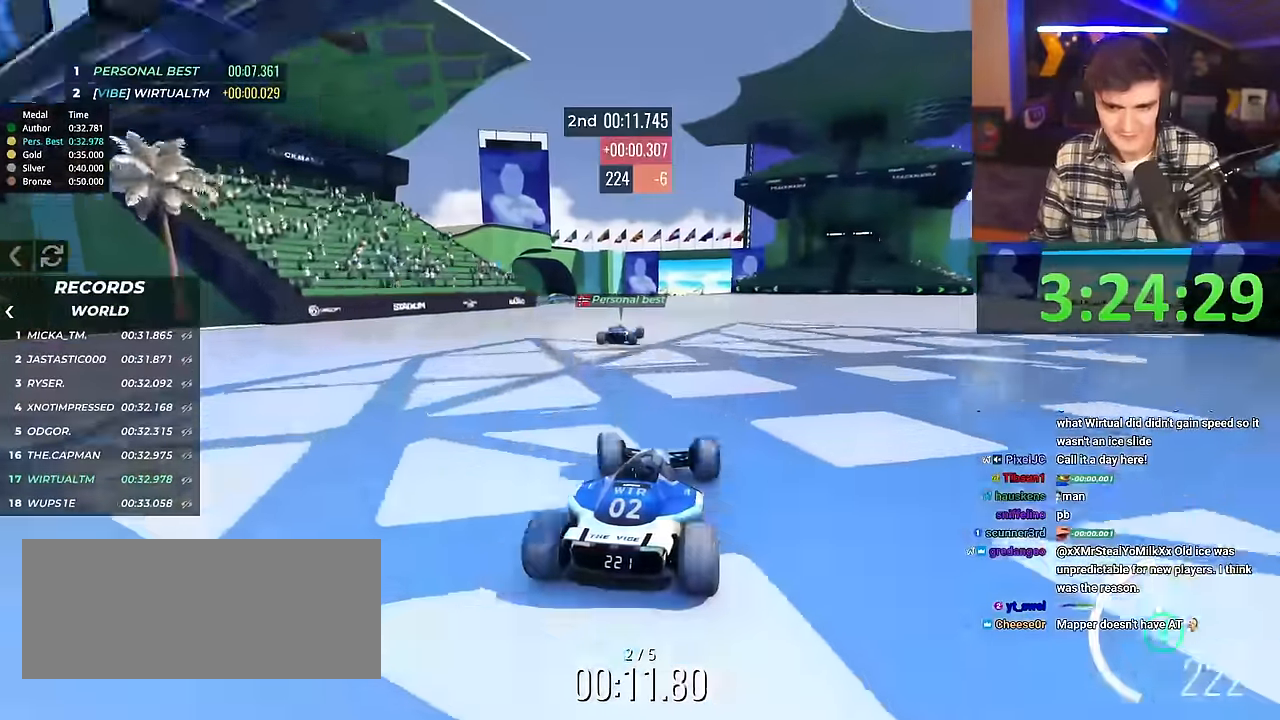
{"keys": ["up"], "events": []}
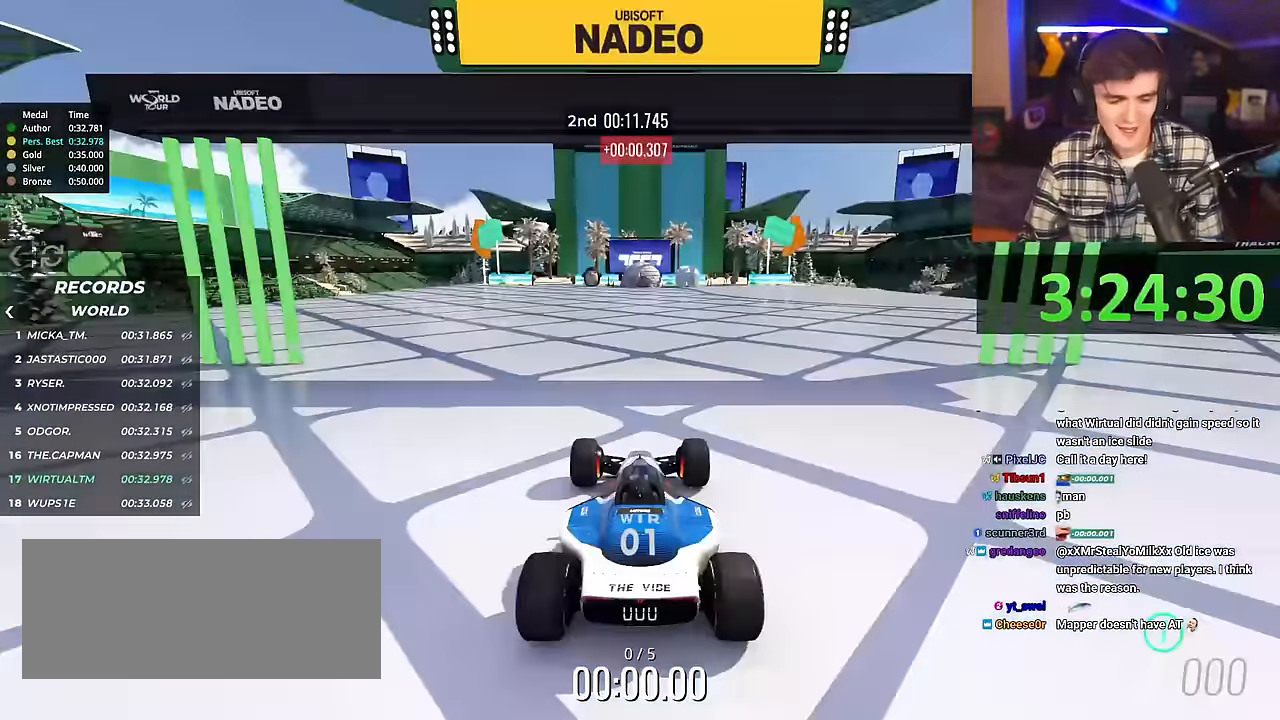
{"keys": ["right", "up"], "events": [[134, "right", "down"]]}
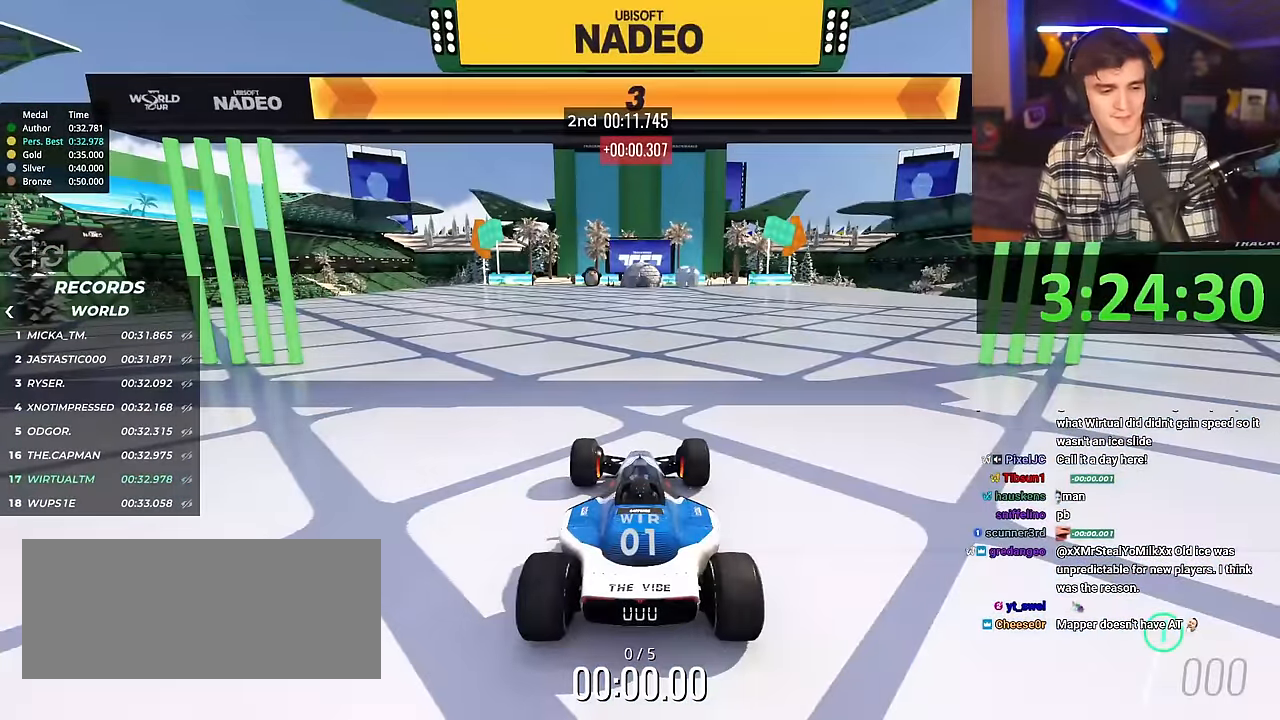
{"keys": ["right", "up"], "events": []}
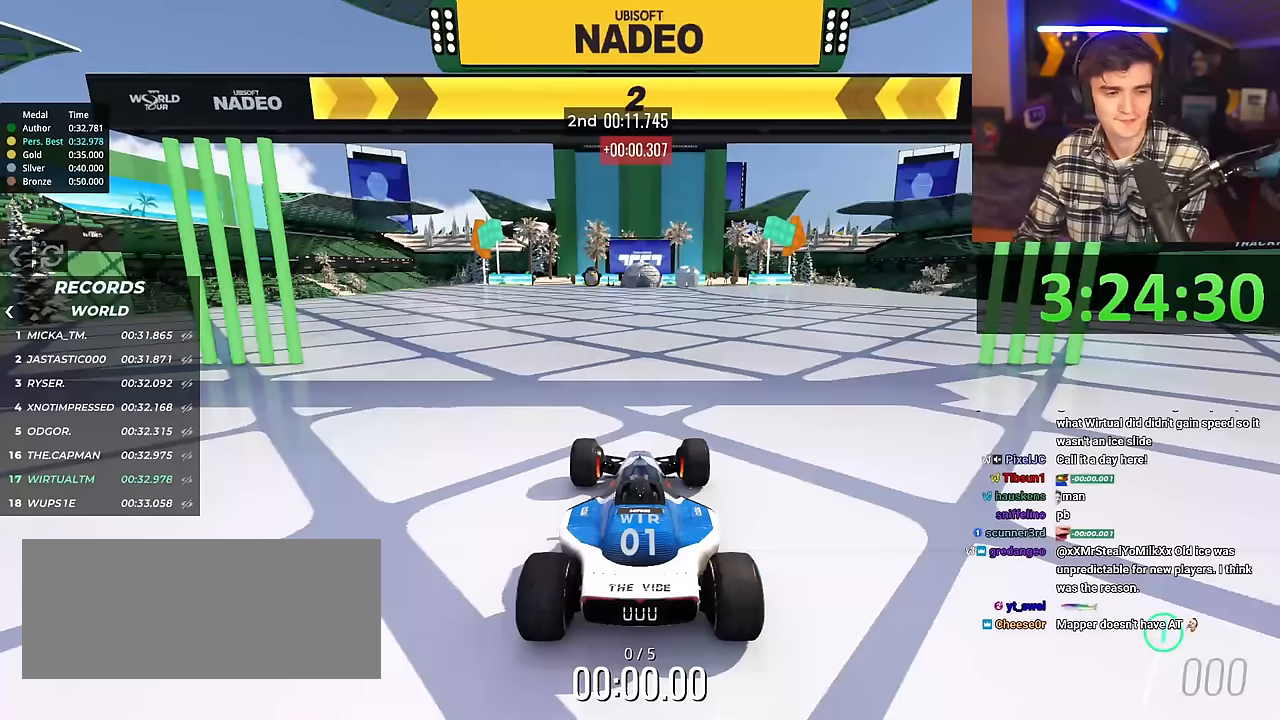
{"keys": ["right", "up"], "events": []}
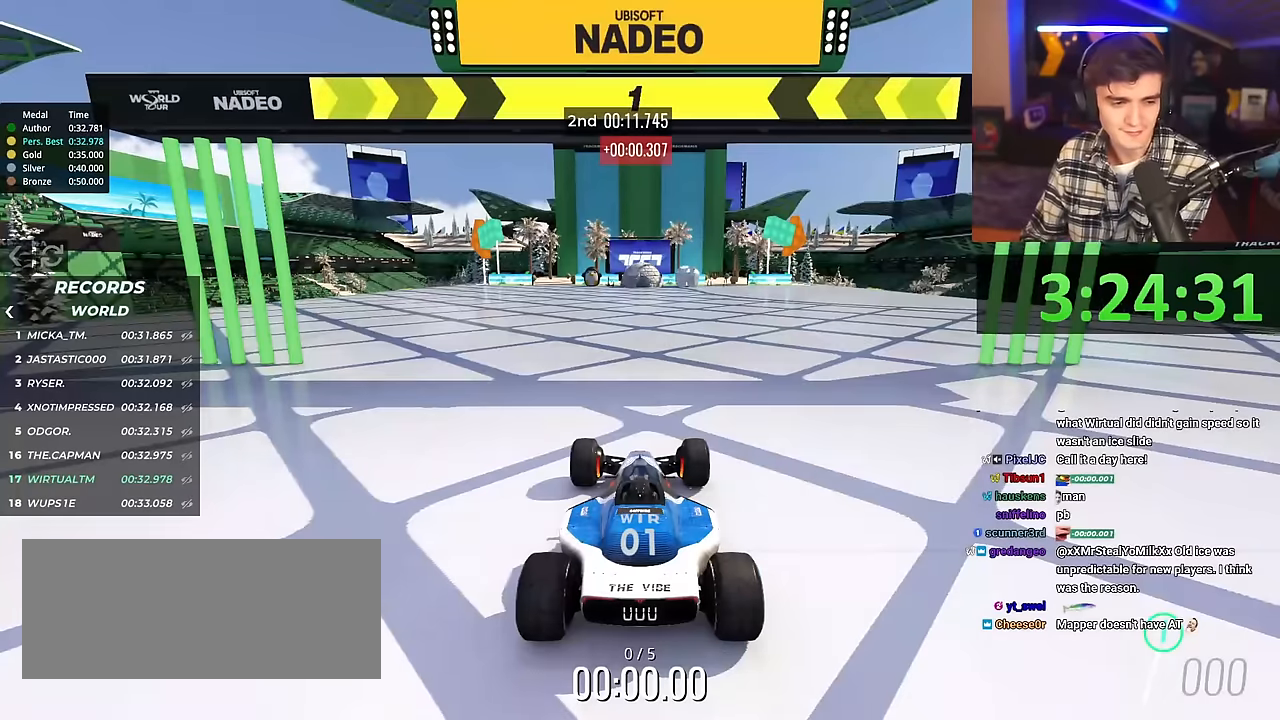
{"keys": [], "events": [[317, "up", "up"], [367, "right", "up"]]}